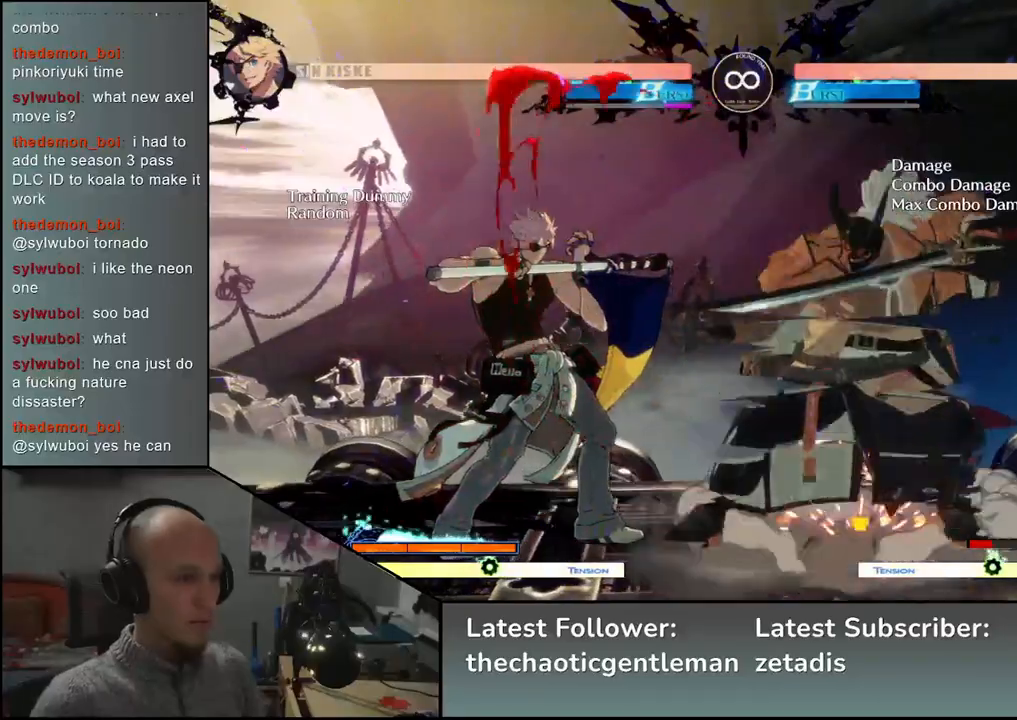
Gameplay with a controller (arcade stick); each line is a JSON object with the inputs held at the frame after it. "events" lists button and stick changes between this image and that frame as [ms after this image, input, new state], when the widget could be followed in between. Not read: L3 R3.
{"buttons": ["CROSS"], "left_stick": "down", "events": [[17, "left_stick", "down-left"], [33, "CROSS", "up"], [83, "left_stick", "down"], [200, "CROSS", "down"], [250, "CROSS", "up"], [333, "CROSS", "down"], [400, "CROSS", "up"], [467, "CROSS", "down"]]}
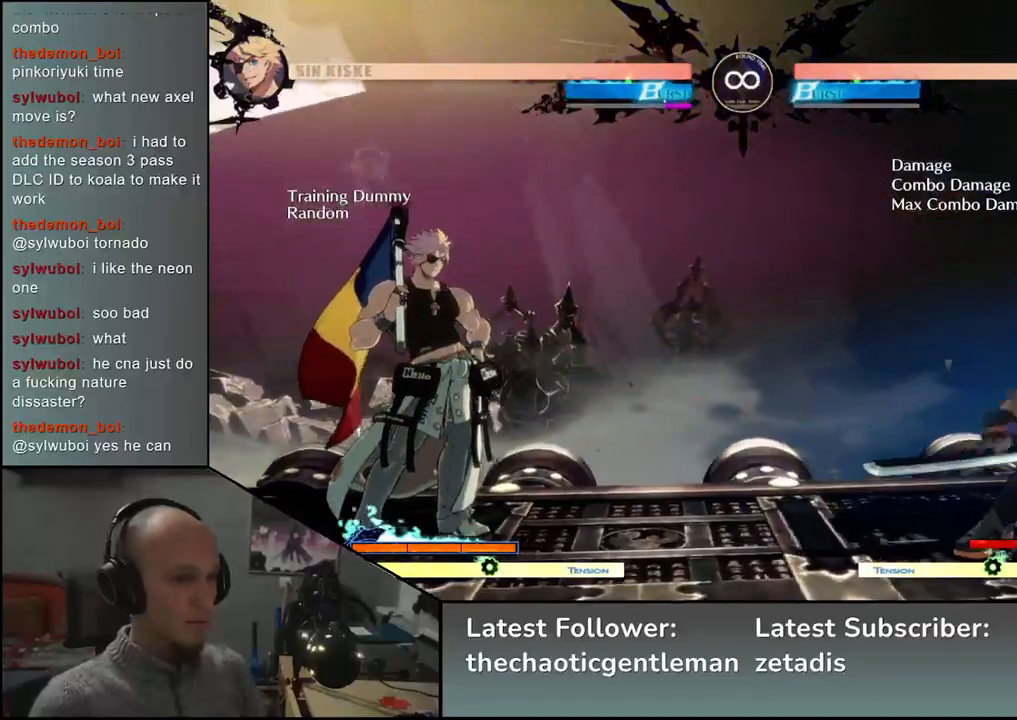
{"buttons": [], "left_stick": "left", "events": [[83, "CROSS", "up"], [183, "left_stick", "right"], [367, "left_stick", "down"], [450, "left_stick", "left"]]}
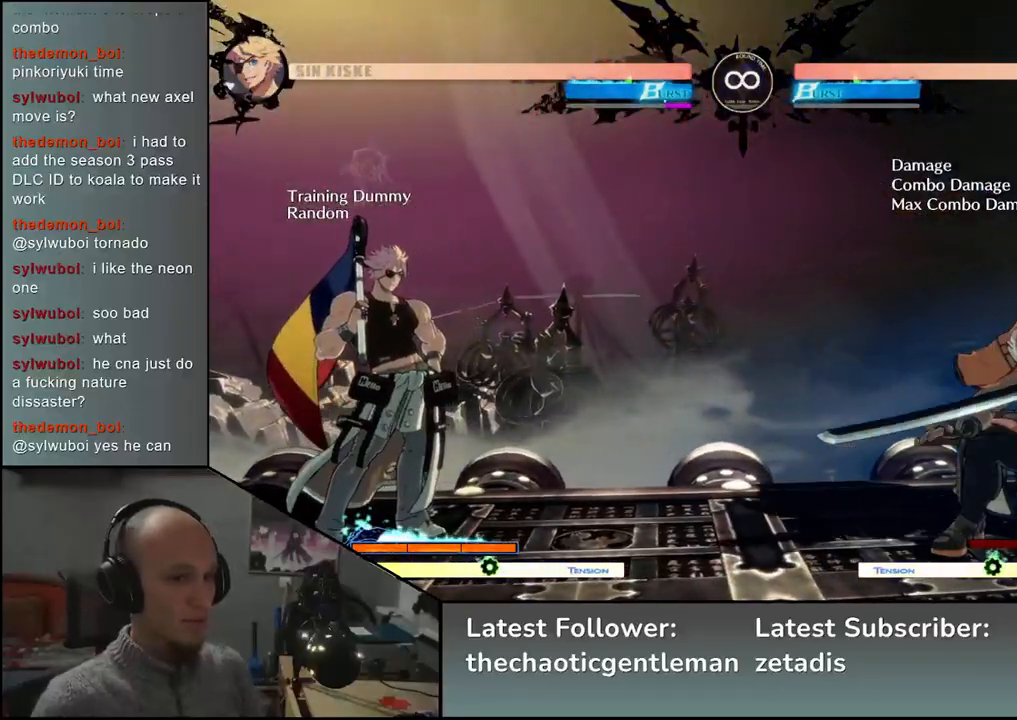
{"buttons": ["L1"], "left_stick": "center", "events": [[17, "left_stick", "up"], [83, "left_stick", "right"], [183, "left_stick", "center"], [467, "L1", "down"]]}
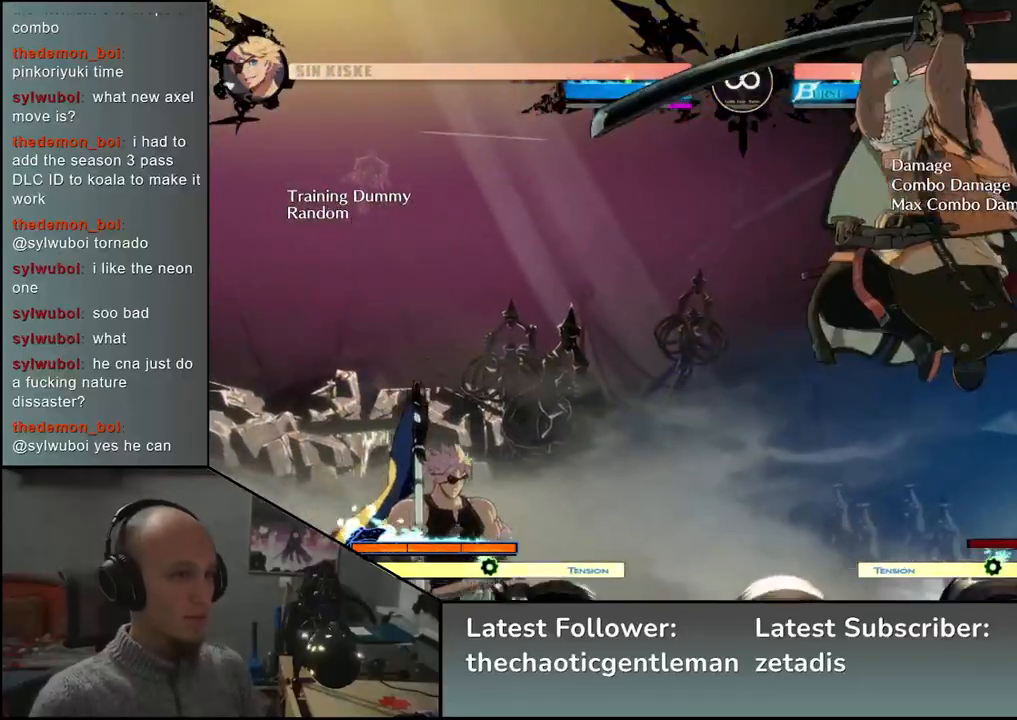
{"buttons": ["R1"], "left_stick": "center", "events": [[67, "L1", "up"], [433, "R1", "down"]]}
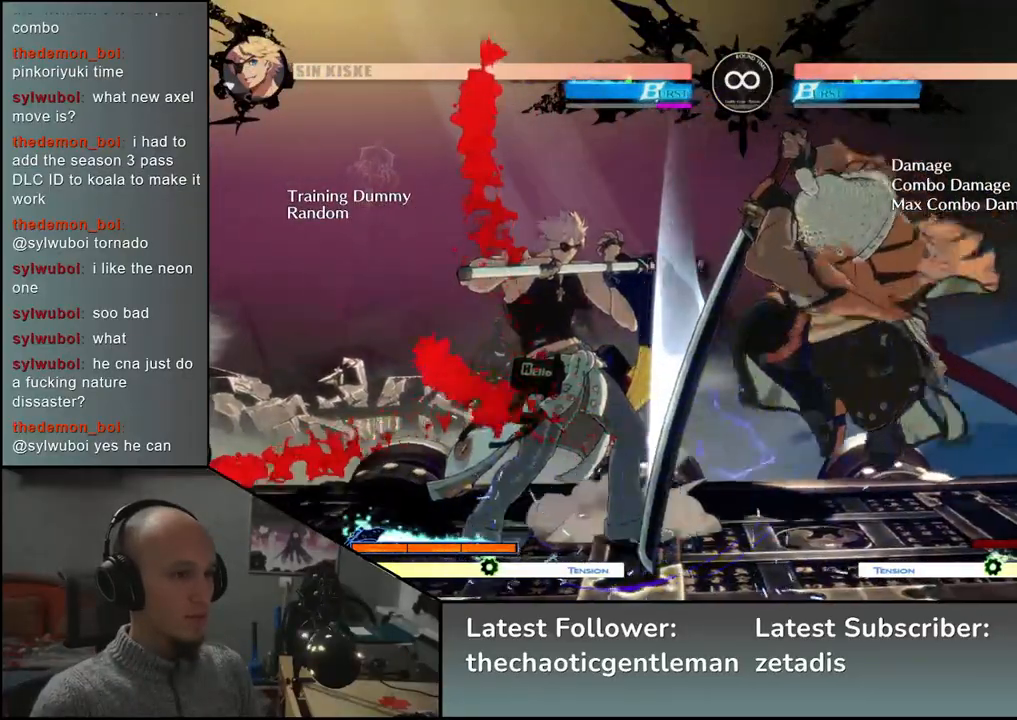
{"buttons": ["R1"], "left_stick": "center", "events": [[50, "R1", "up"], [150, "R1", "down"], [300, "R1", "up"], [383, "R1", "down"]]}
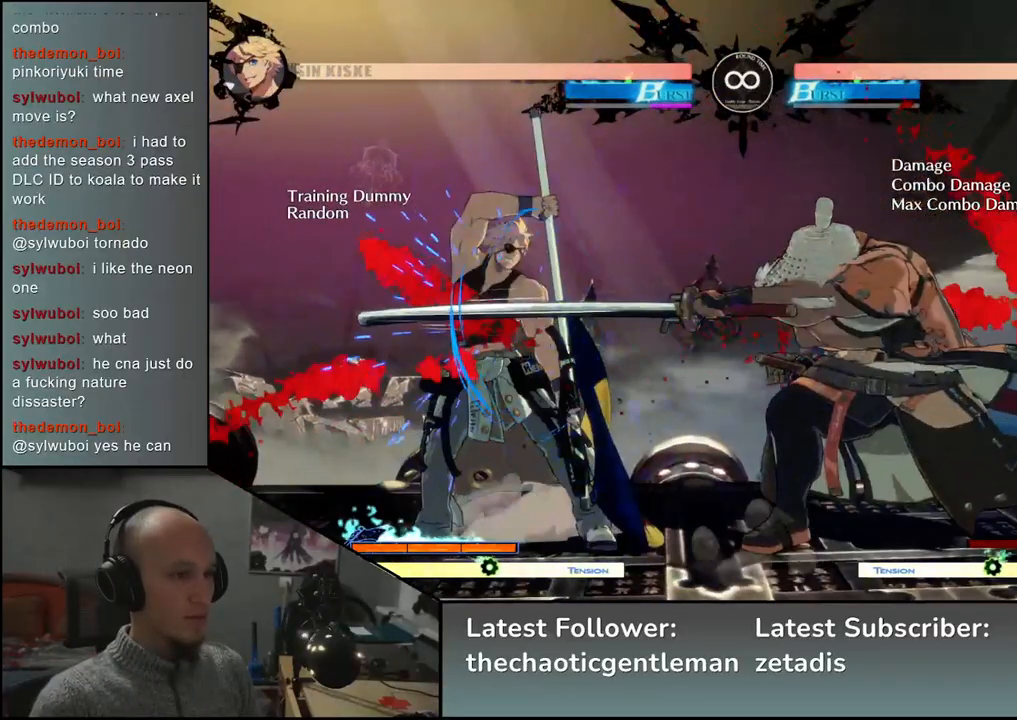
{"buttons": ["CROSS"], "left_stick": "right", "events": [[33, "R1", "up"], [283, "left_stick", "left"], [400, "left_stick", "down"], [483, "CROSS", "down"], [483, "left_stick", "right"]]}
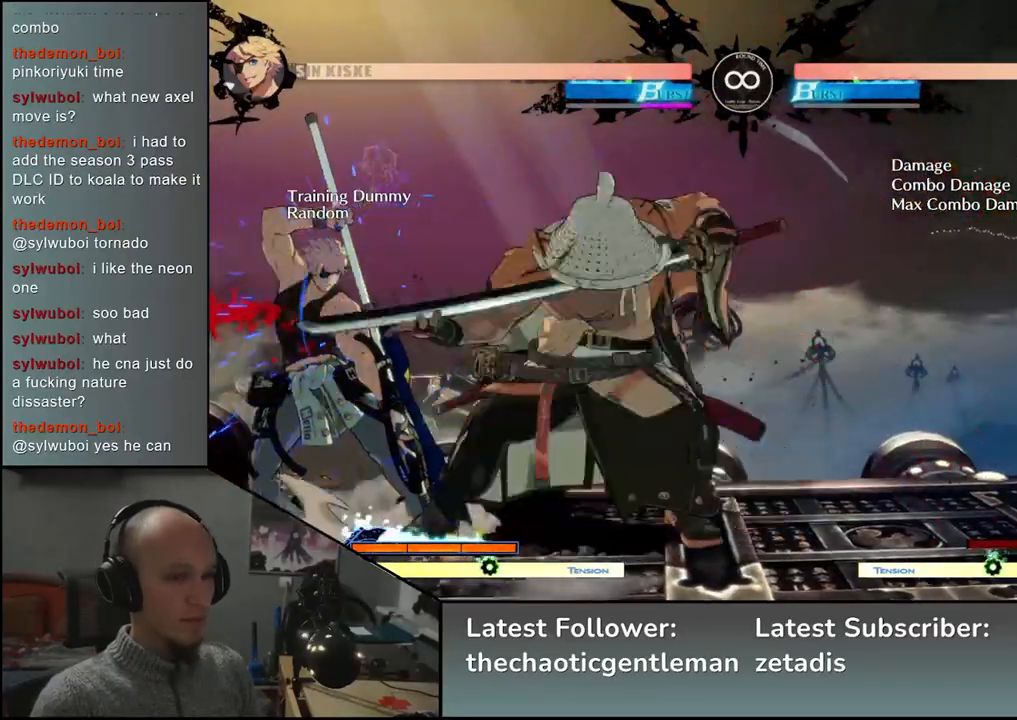
{"buttons": [], "left_stick": "center", "events": [[50, "CROSS", "up"], [100, "left_stick", "left"], [267, "R1", "down"], [383, "R1", "up"], [383, "left_stick", "center"]]}
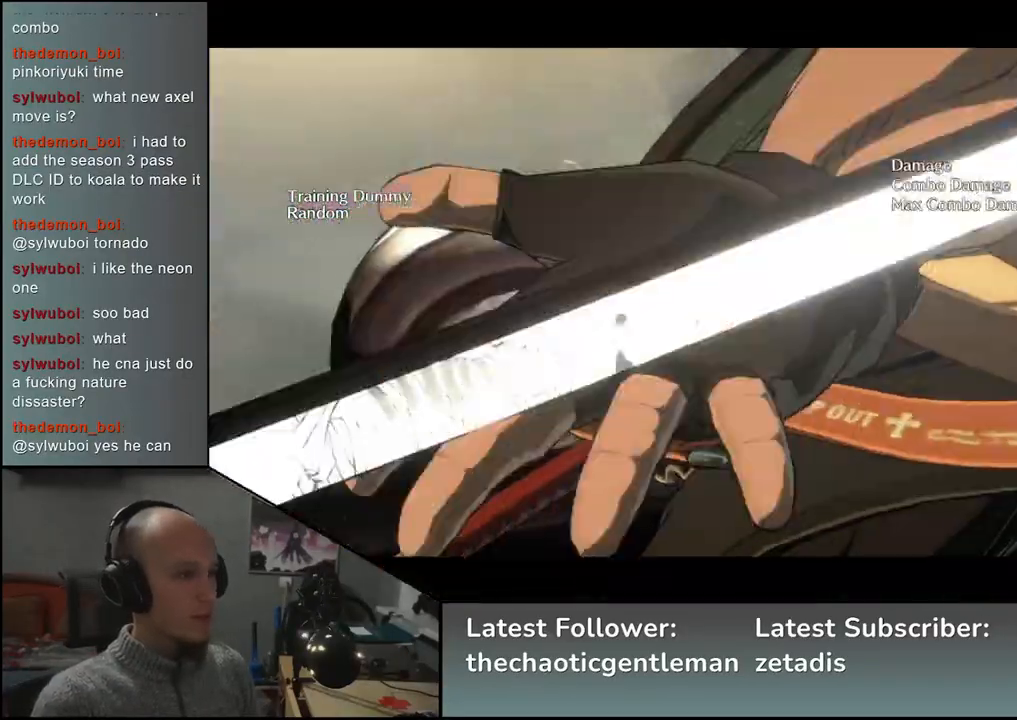
{"buttons": [], "left_stick": "center", "events": [[17, "R1", "down"], [133, "R1", "up"]]}
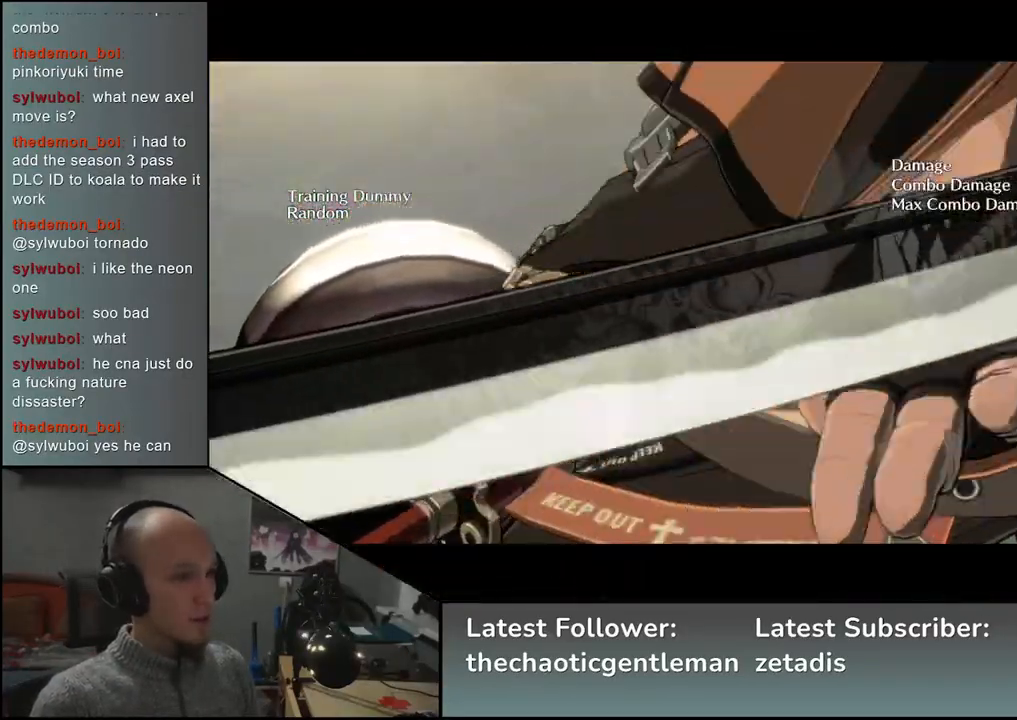
{"buttons": [], "left_stick": "center", "events": [[317, "SELECT", "down"], [450, "SELECT", "up"]]}
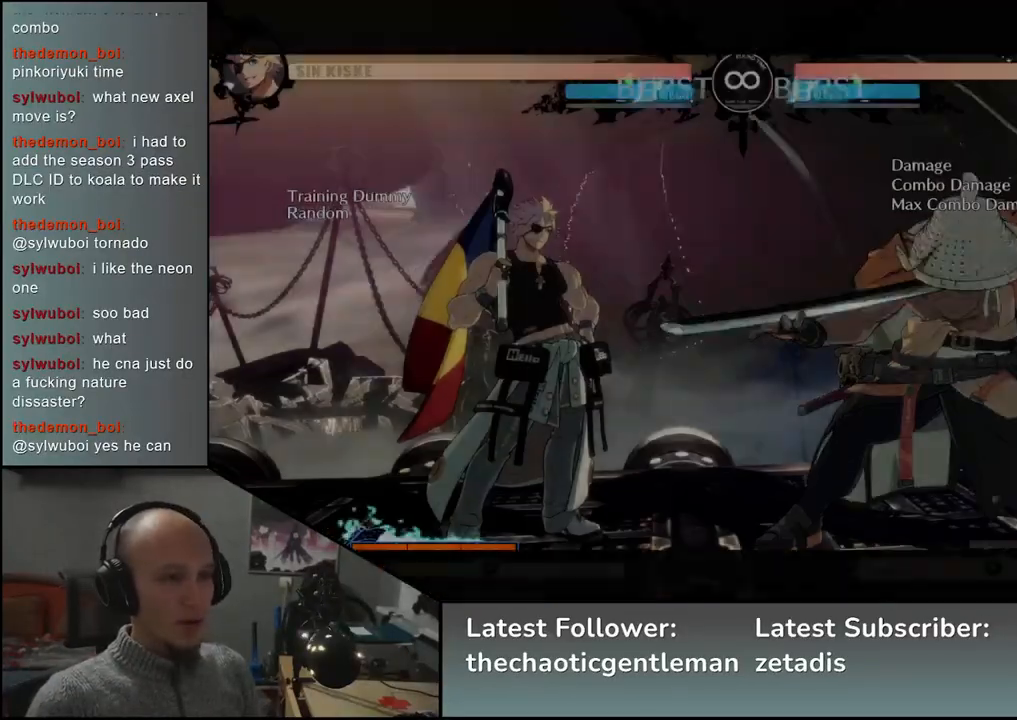
{"buttons": [], "left_stick": "center", "events": []}
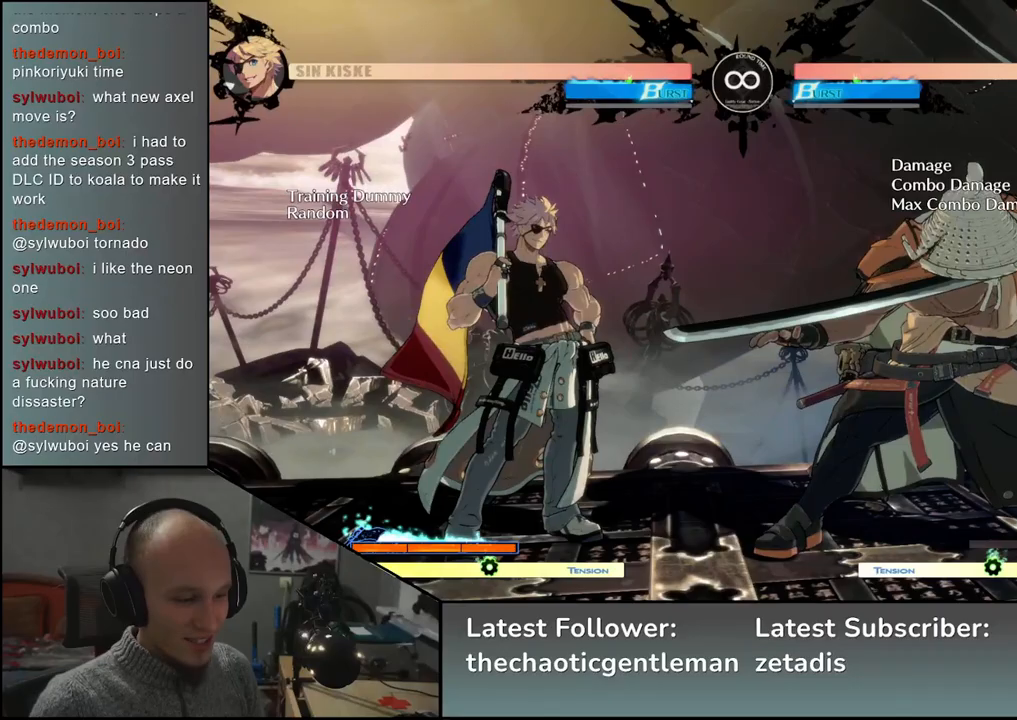
{"buttons": [], "left_stick": "center", "events": []}
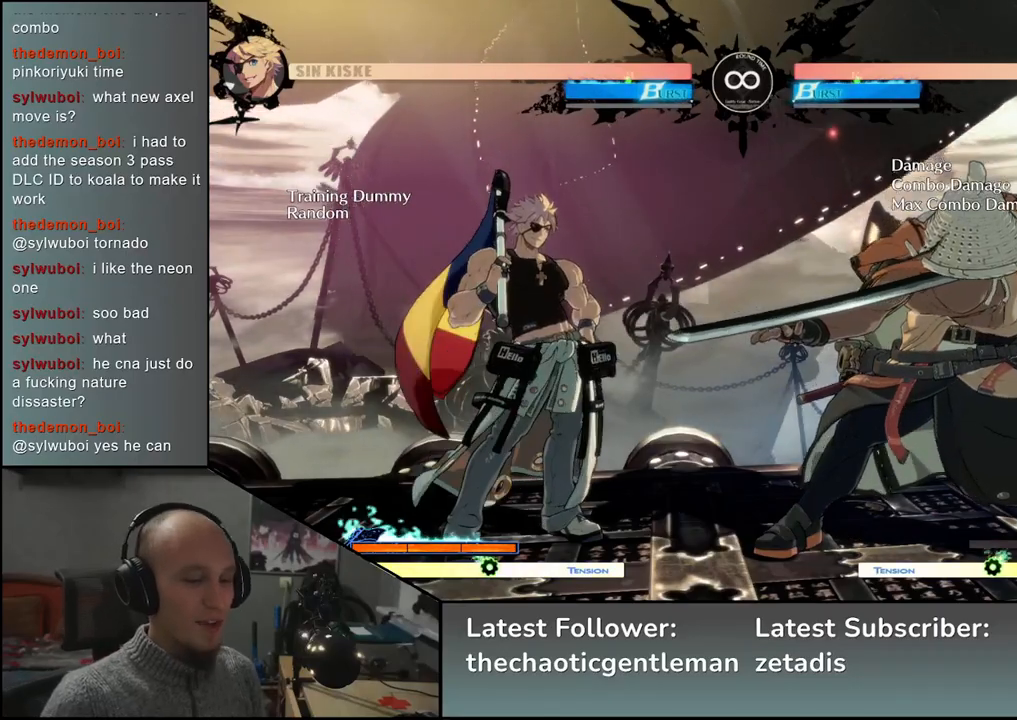
{"buttons": [], "left_stick": "center", "events": []}
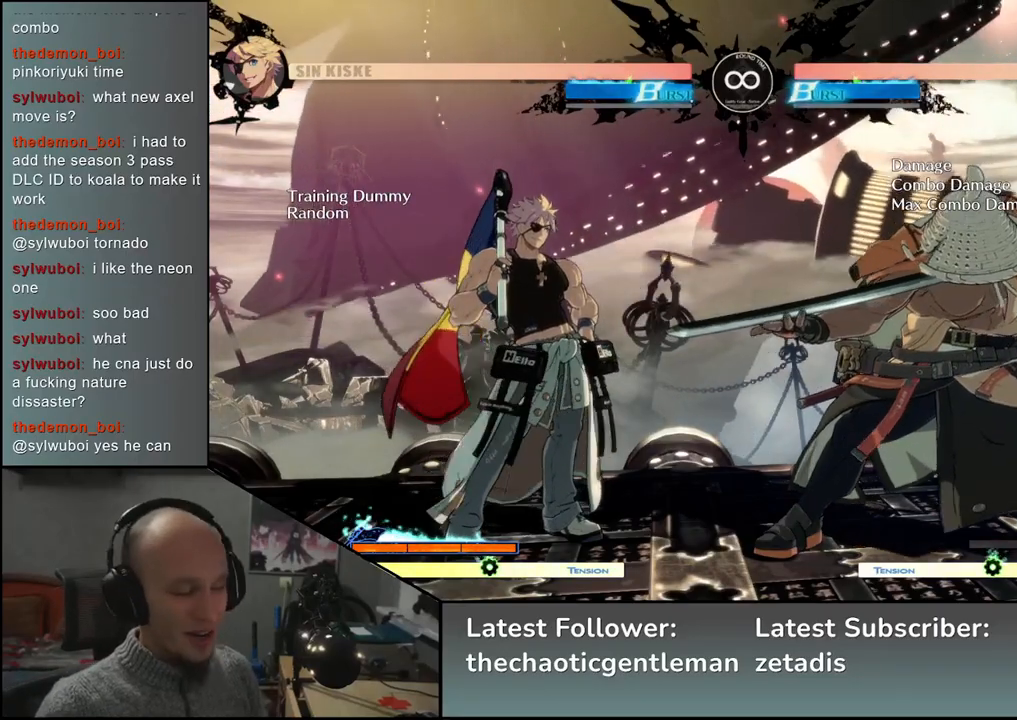
{"buttons": [], "left_stick": "center", "events": []}
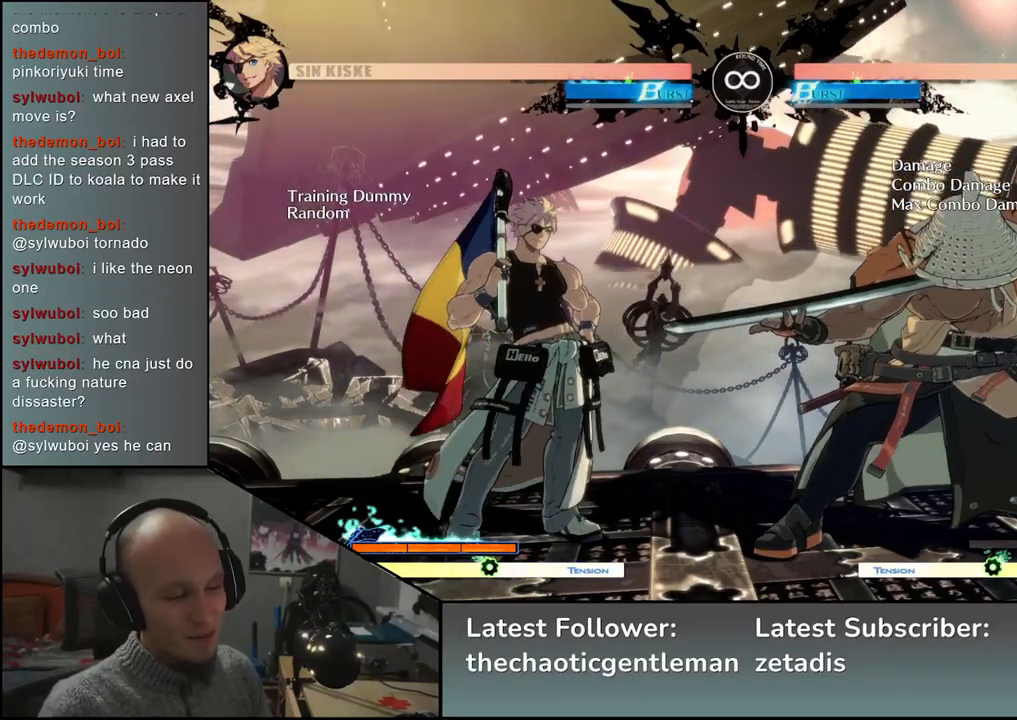
{"buttons": [], "left_stick": "center", "events": []}
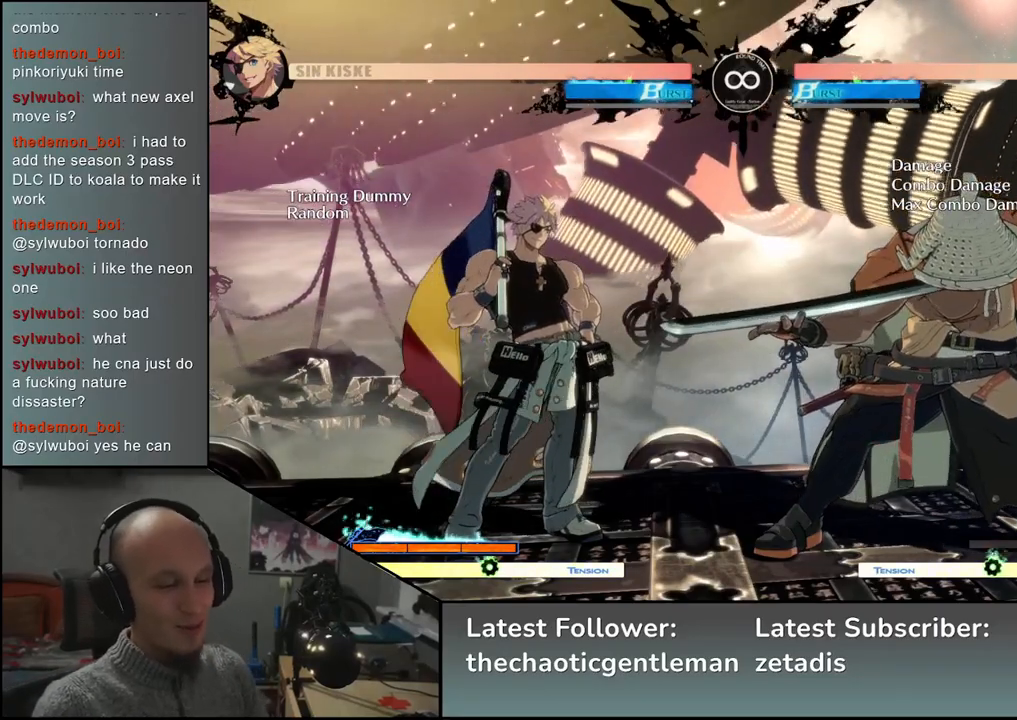
{"buttons": [], "left_stick": "center", "events": []}
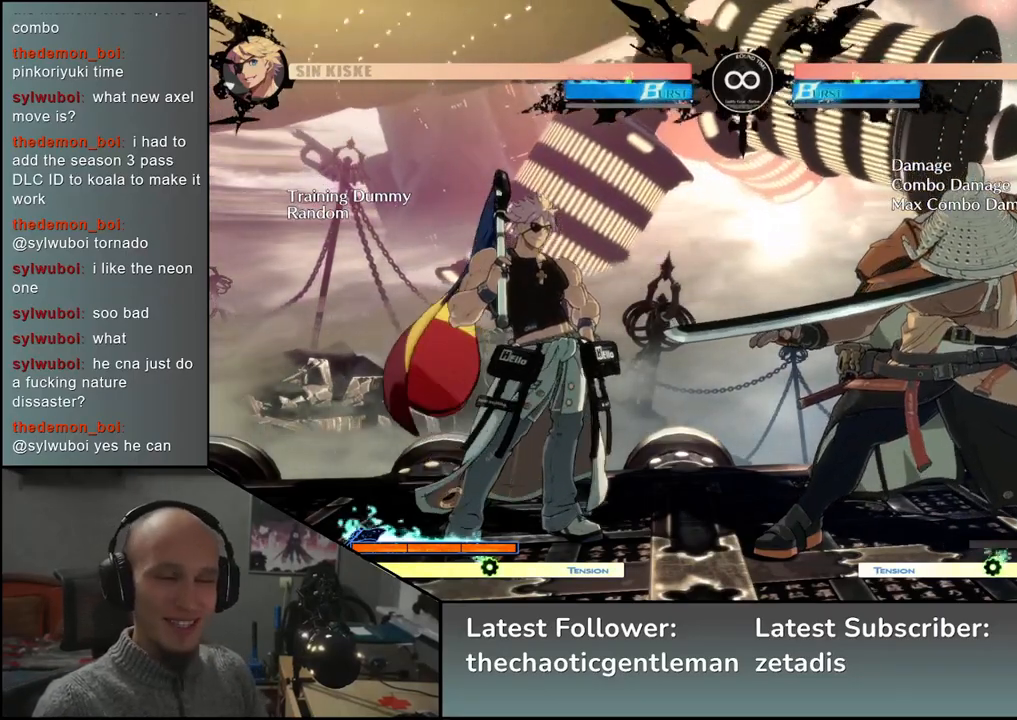
{"buttons": [], "left_stick": "center", "events": []}
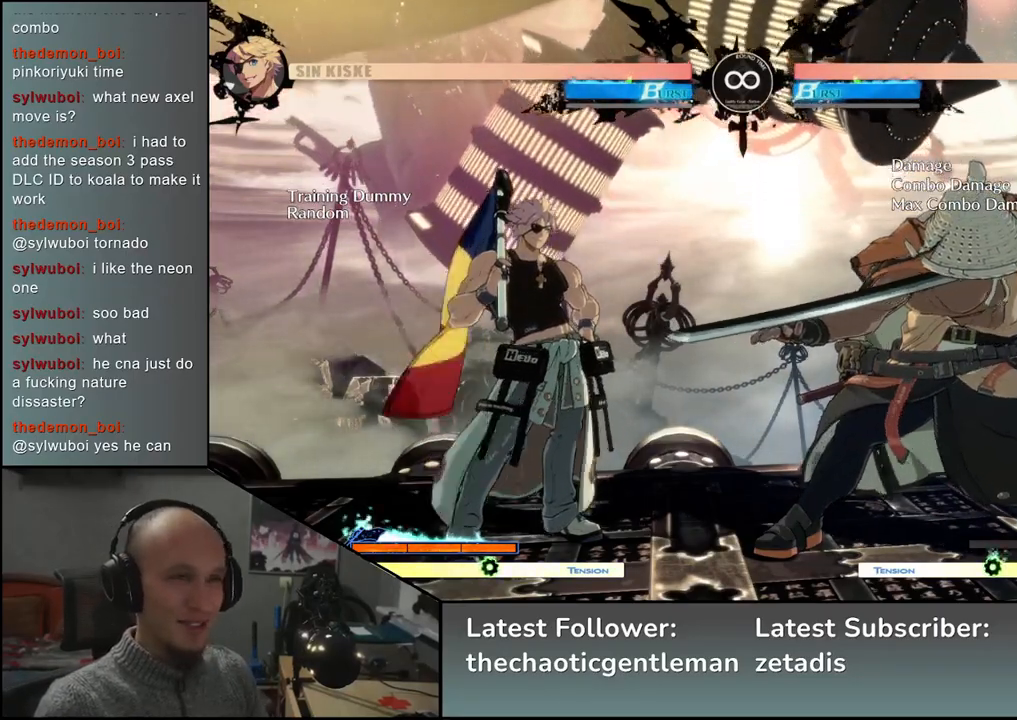
{"buttons": [], "left_stick": "center", "events": []}
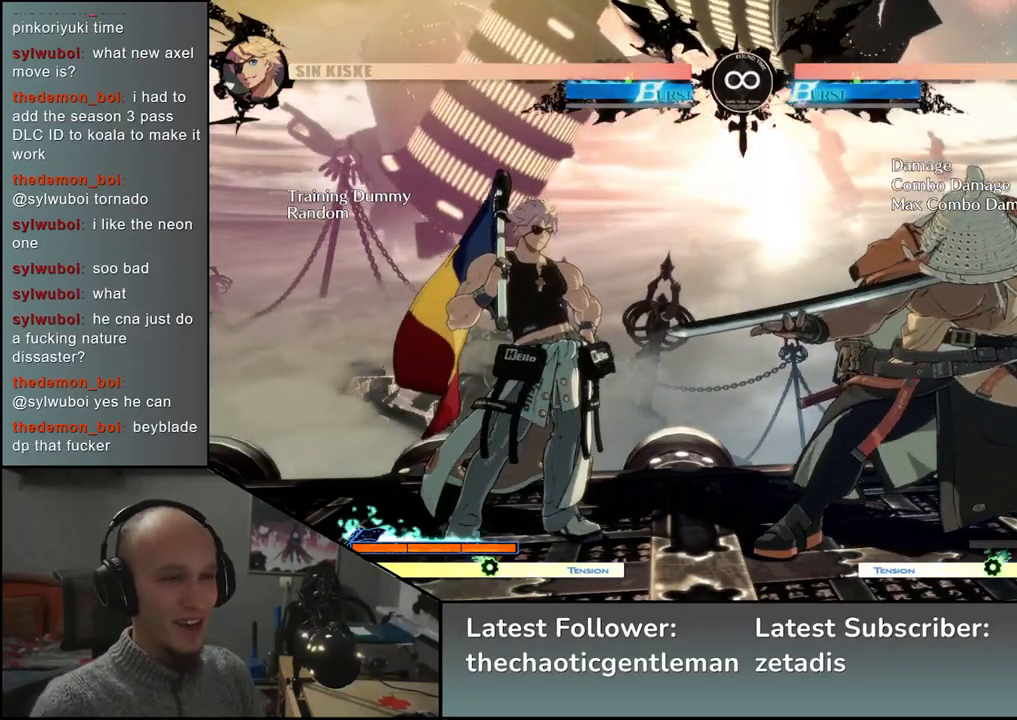
{"buttons": [], "left_stick": "right", "events": [[67, "left_stick", "left"], [183, "left_stick", "center"], [233, "left_stick", "right"]]}
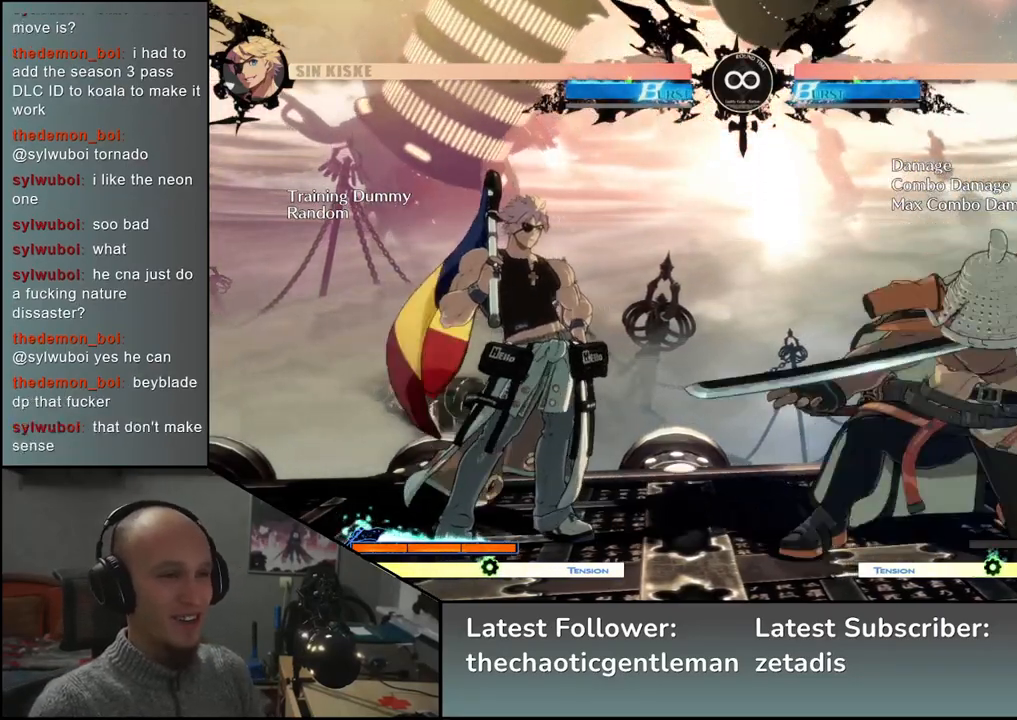
{"buttons": [], "left_stick": "center", "events": [[17, "left_stick", "down"], [83, "left_stick", "left"], [100, "SQUARE", "down"], [433, "SQUARE", "up"], [483, "left_stick", "center"]]}
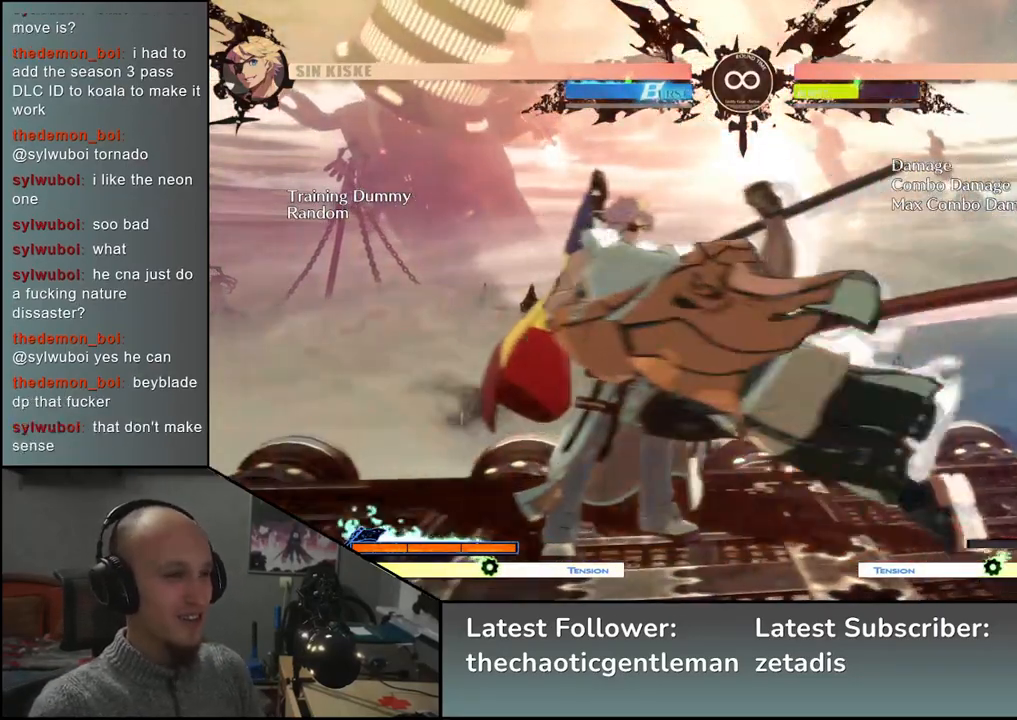
{"buttons": [], "left_stick": "center", "events": []}
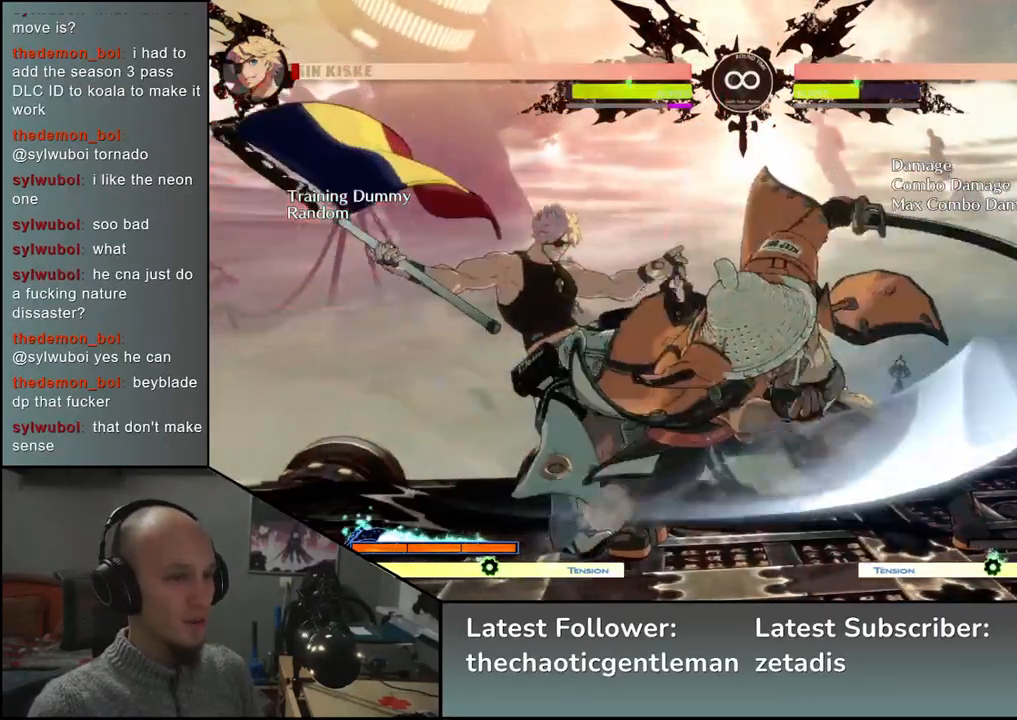
{"buttons": ["CROSS"], "left_stick": "down", "events": [[17, "left_stick", "down"], [183, "CROSS", "down"], [217, "CROSS", "up"], [333, "CROSS", "down"], [367, "CROSS", "up"], [483, "CROSS", "down"]]}
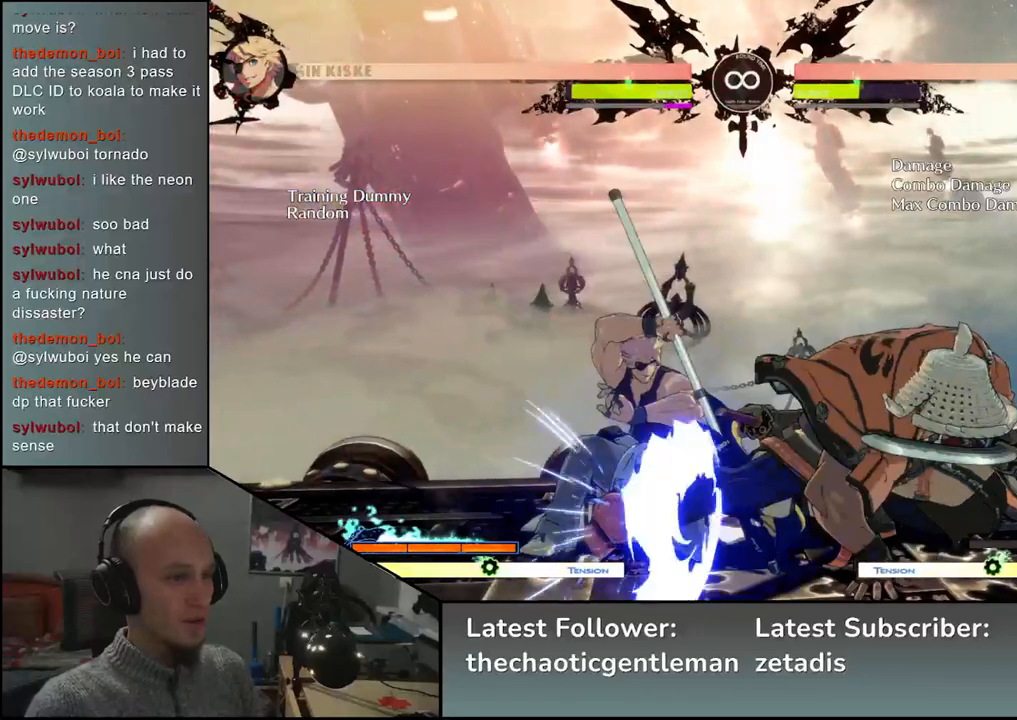
{"buttons": [], "left_stick": "left", "events": [[50, "CROSS", "up"], [167, "SQUARE", "down"], [250, "SQUARE", "up"], [267, "left_stick", "left"]]}
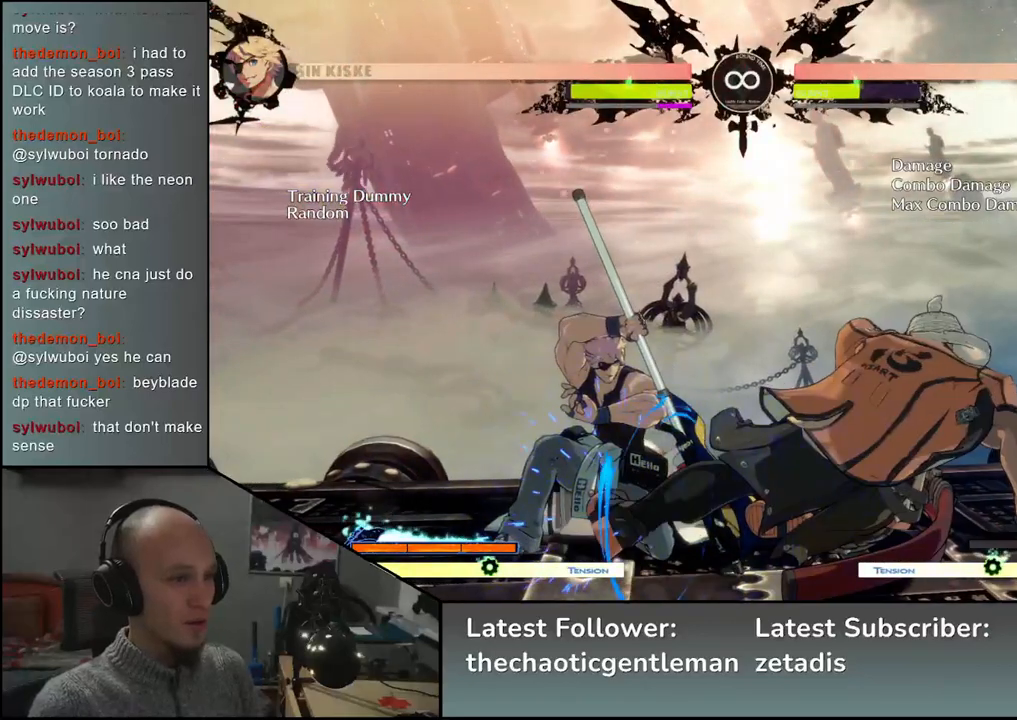
{"buttons": [], "left_stick": "left", "events": [[50, "L1", "down"], [183, "L1", "up"], [333, "L1", "down"], [417, "L1", "up"]]}
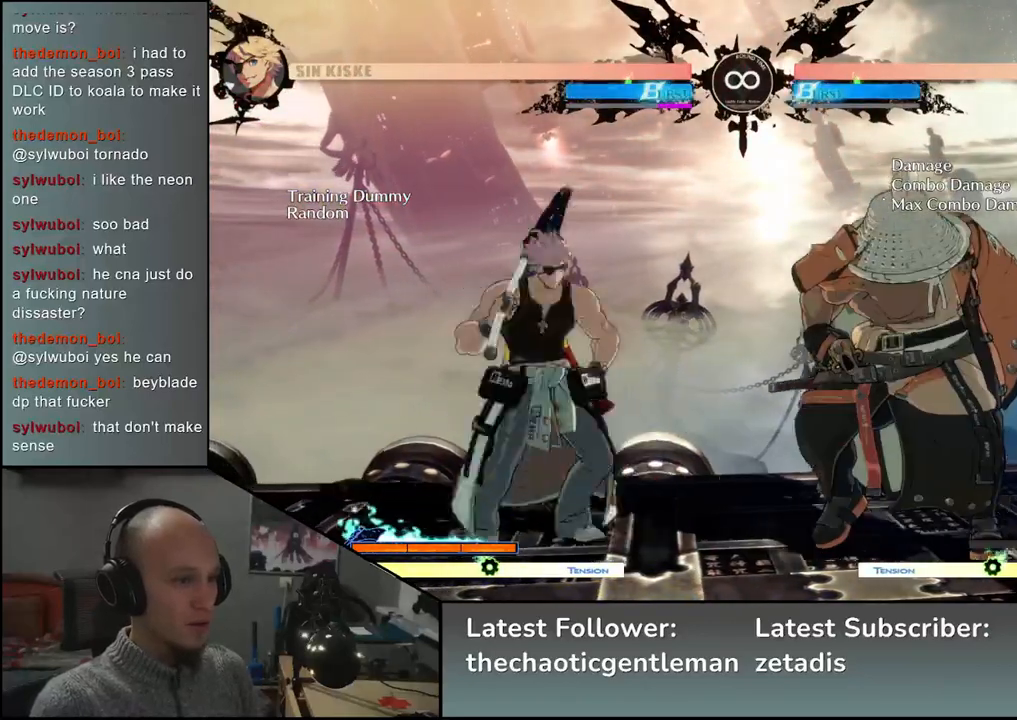
{"buttons": [], "left_stick": "left", "events": [[33, "L1", "down"], [167, "L1", "up"]]}
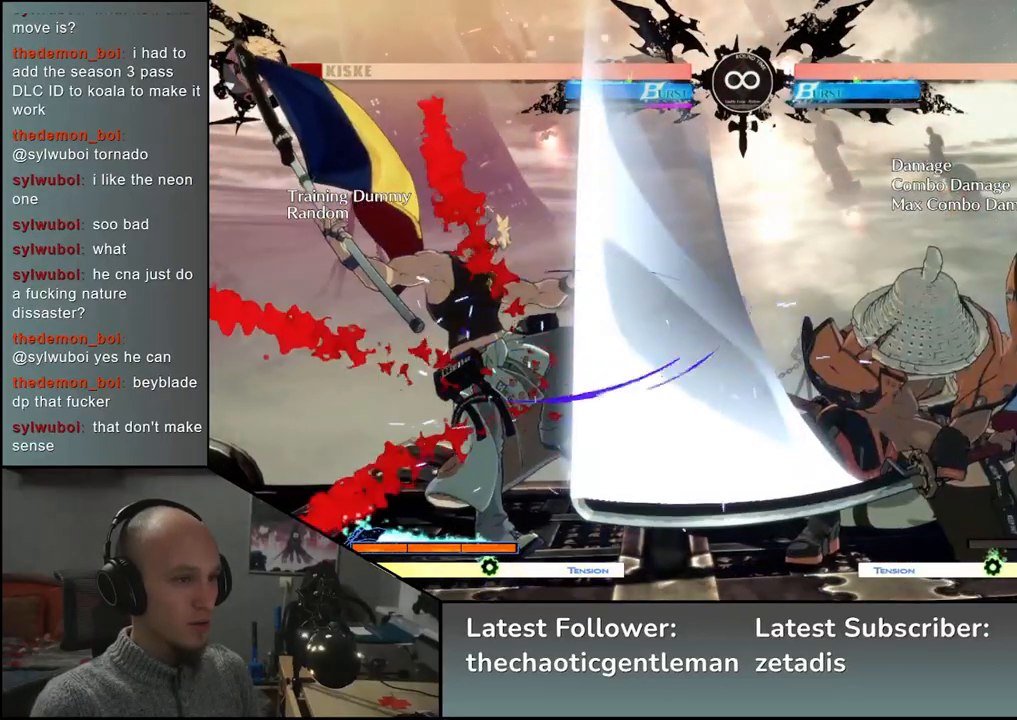
{"buttons": [], "left_stick": "center", "events": [[133, "left_stick", "down"], [200, "left_stick", "right"], [217, "L1", "down"], [300, "left_stick", "center"], [317, "L1", "up"]]}
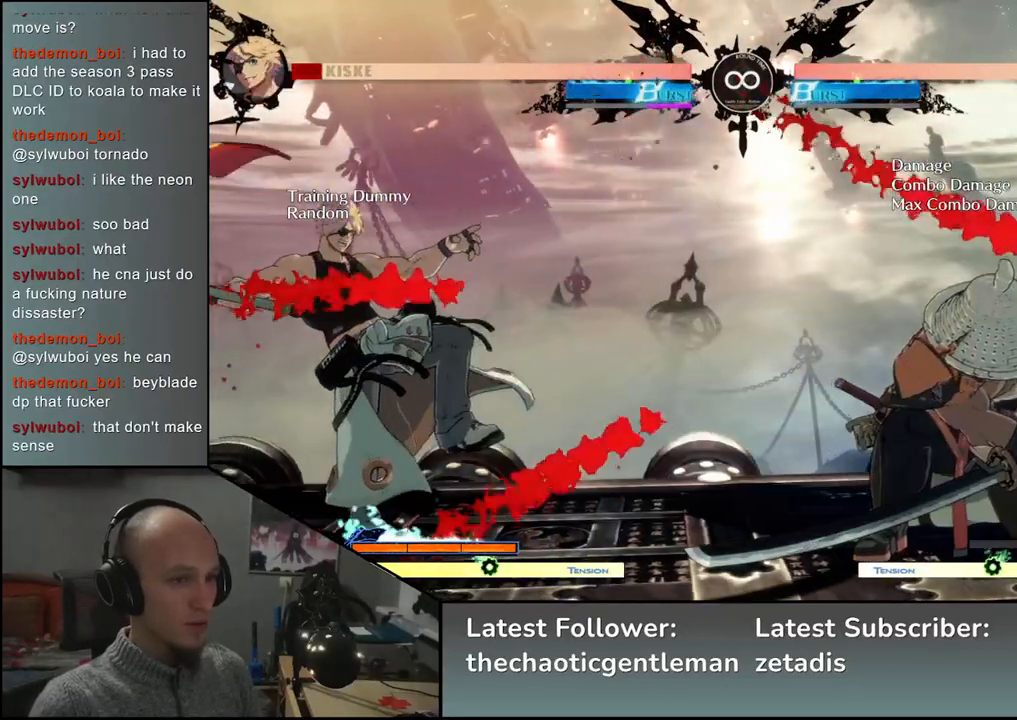
{"buttons": [], "left_stick": "center", "events": [[50, "left_stick", "left"], [133, "left_stick", "down"], [200, "left_stick", "right"], [217, "L1", "down"], [300, "left_stick", "center"], [317, "L1", "up"]]}
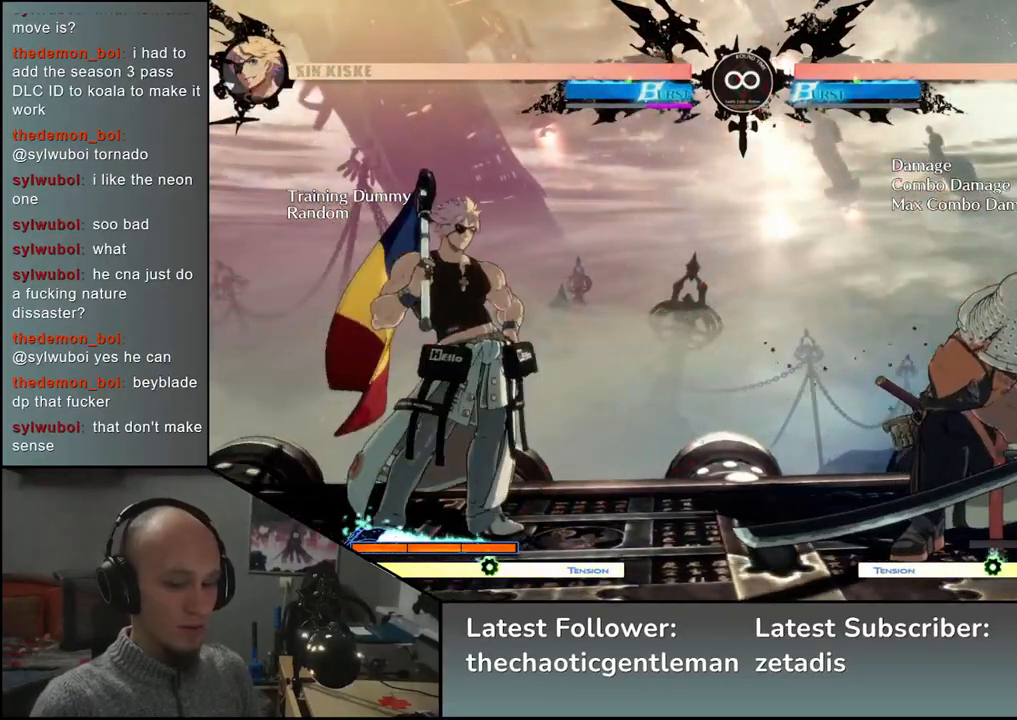
{"buttons": [], "left_stick": "center", "events": []}